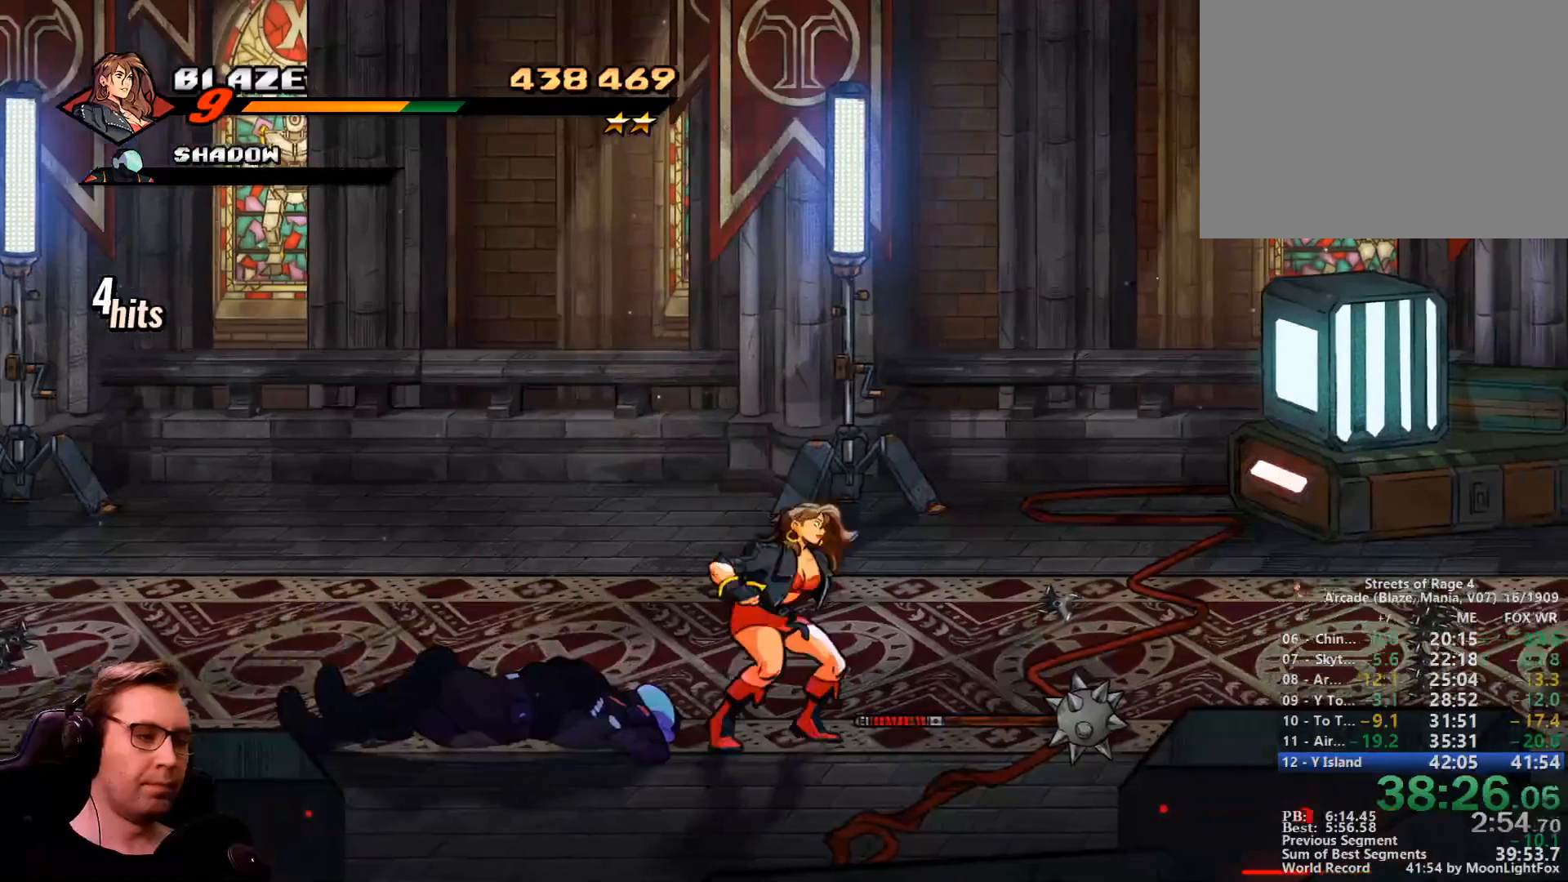
Gameplay with a controller; each line is a JSON object with the inputs held at the frame after it. "events" lists button and stick changes between this image and that frame as [ms after this image, input, new state], when the widget could be followed in between. Not read: L3 R3 other_buttons.
{"buttons": ["CIRCLE", "DPAD_RIGHT"]}
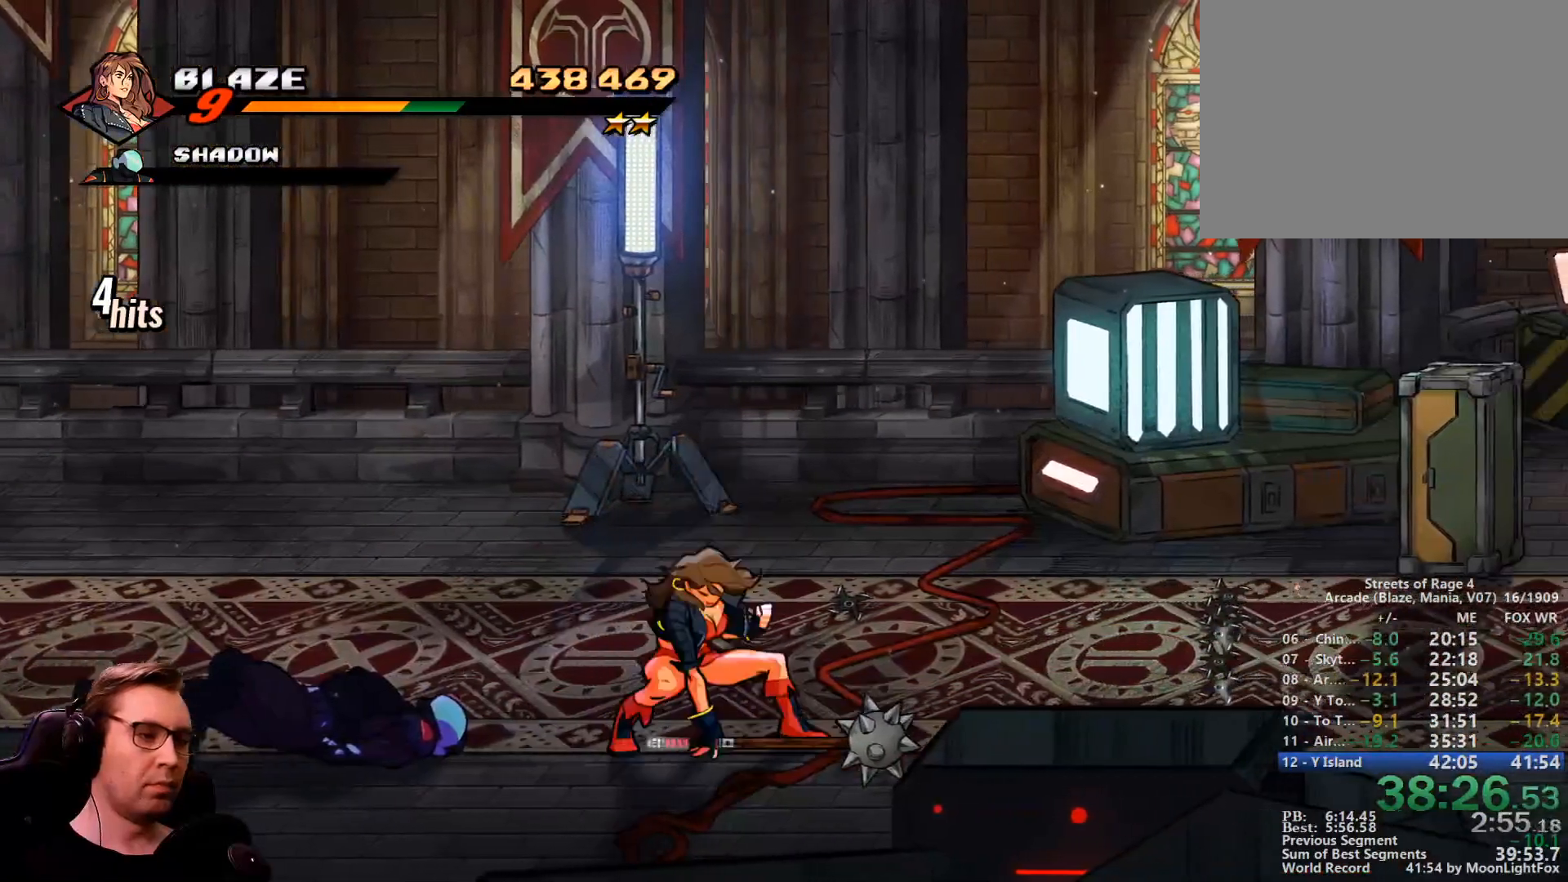
{"buttons": ["CIRCLE", "DPAD_DOWN", "DPAD_RIGHT"], "events": [[101, "CIRCLE", "up"], [101, "DPAD_DOWN", "down"], [434, "CIRCLE", "down"]]}
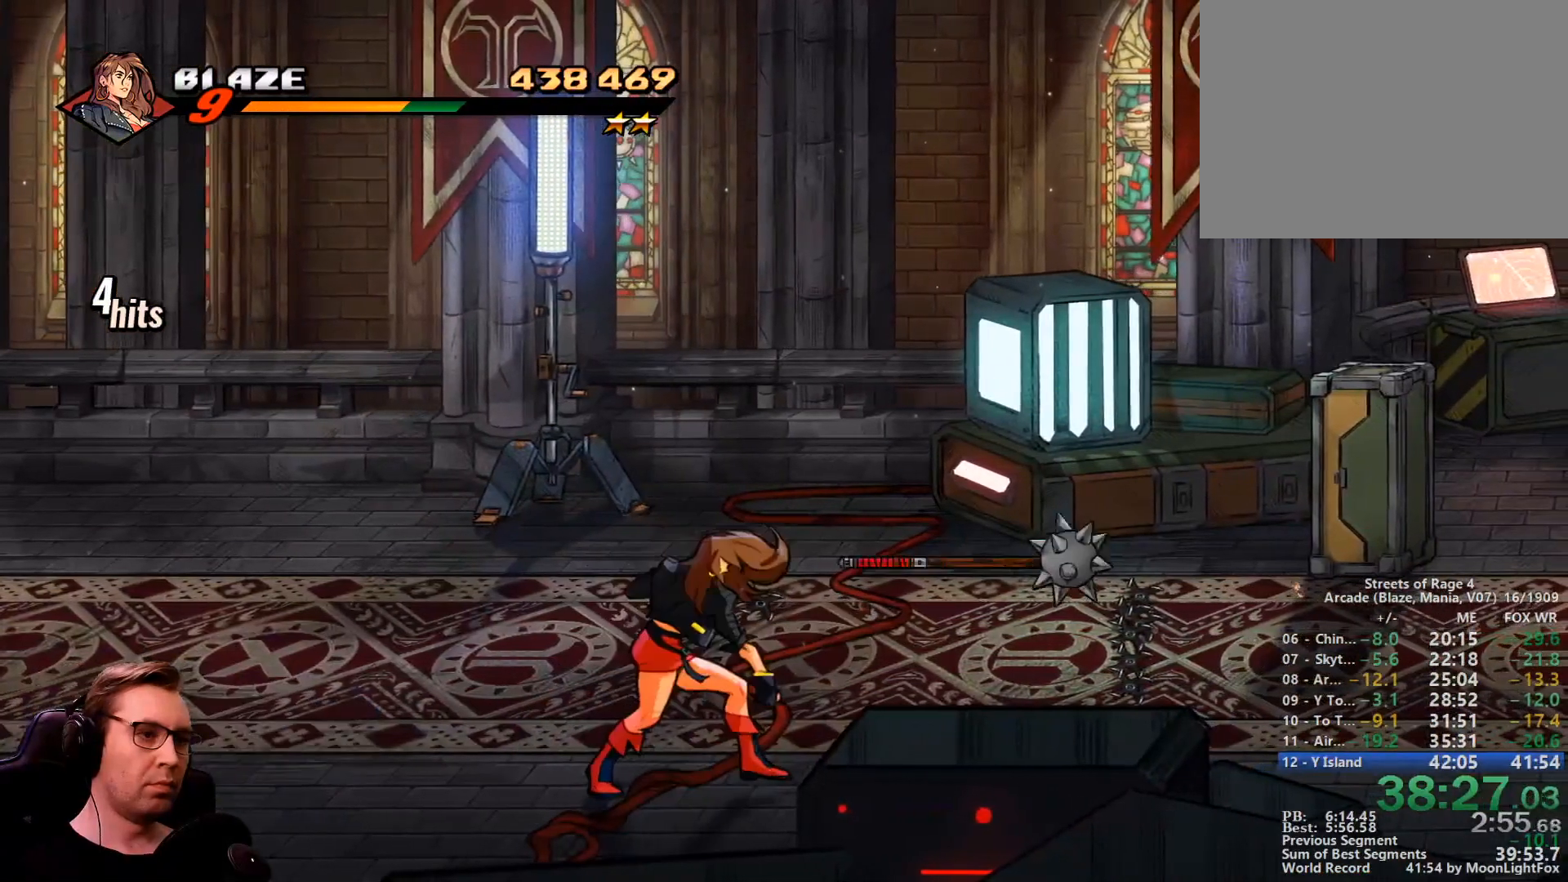
{"buttons": ["DPAD_UP", "DPAD_RIGHT"]}
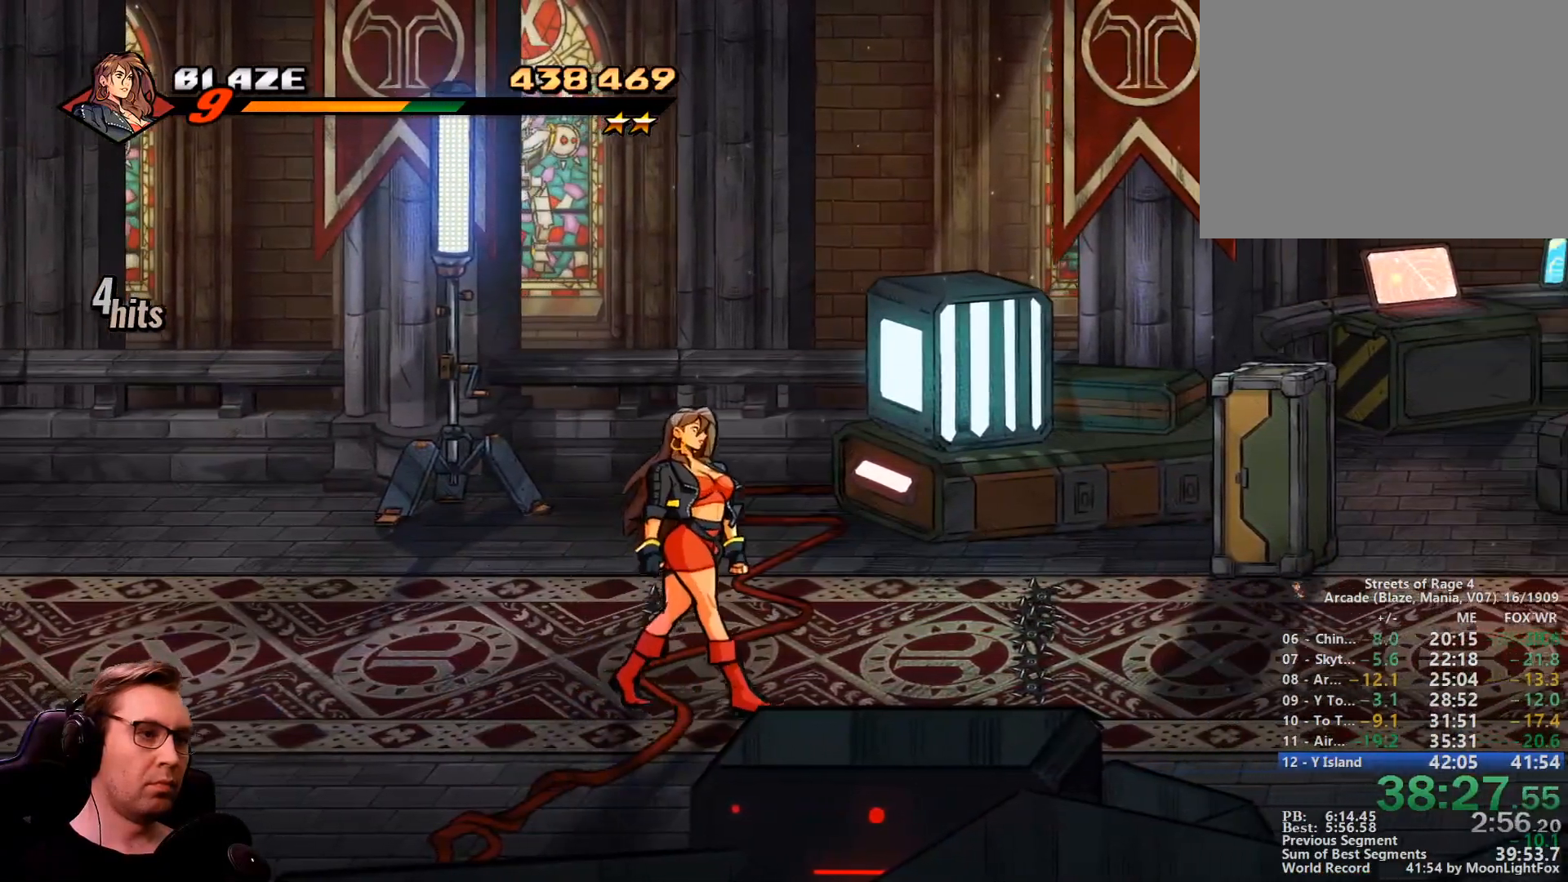
{"buttons": ["DPAD_UP", "DPAD_RIGHT"]}
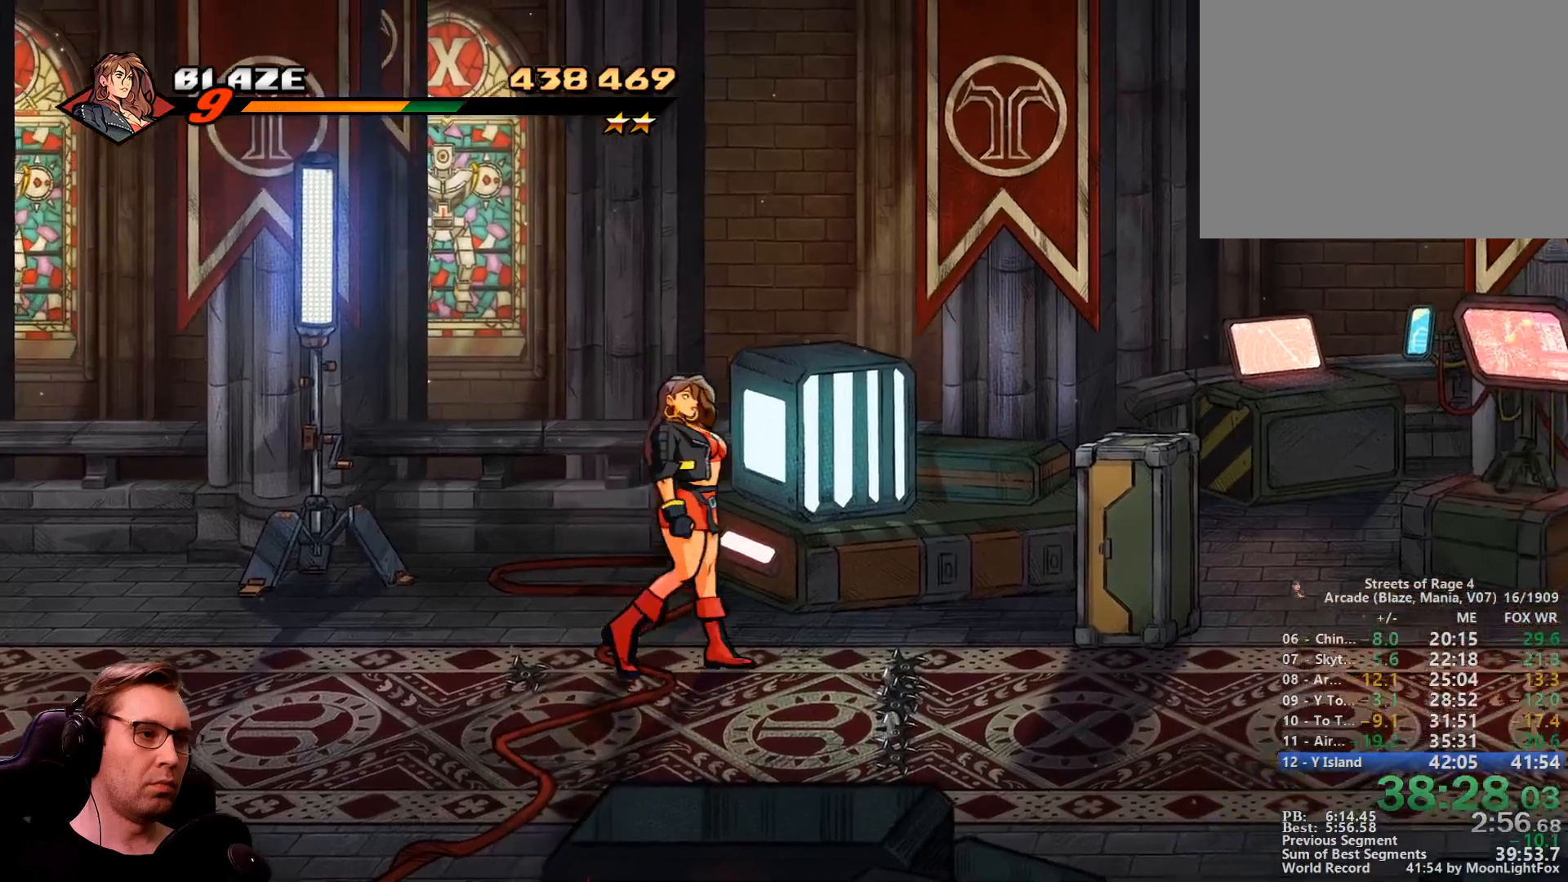
{"buttons": ["DPAD_RIGHT"]}
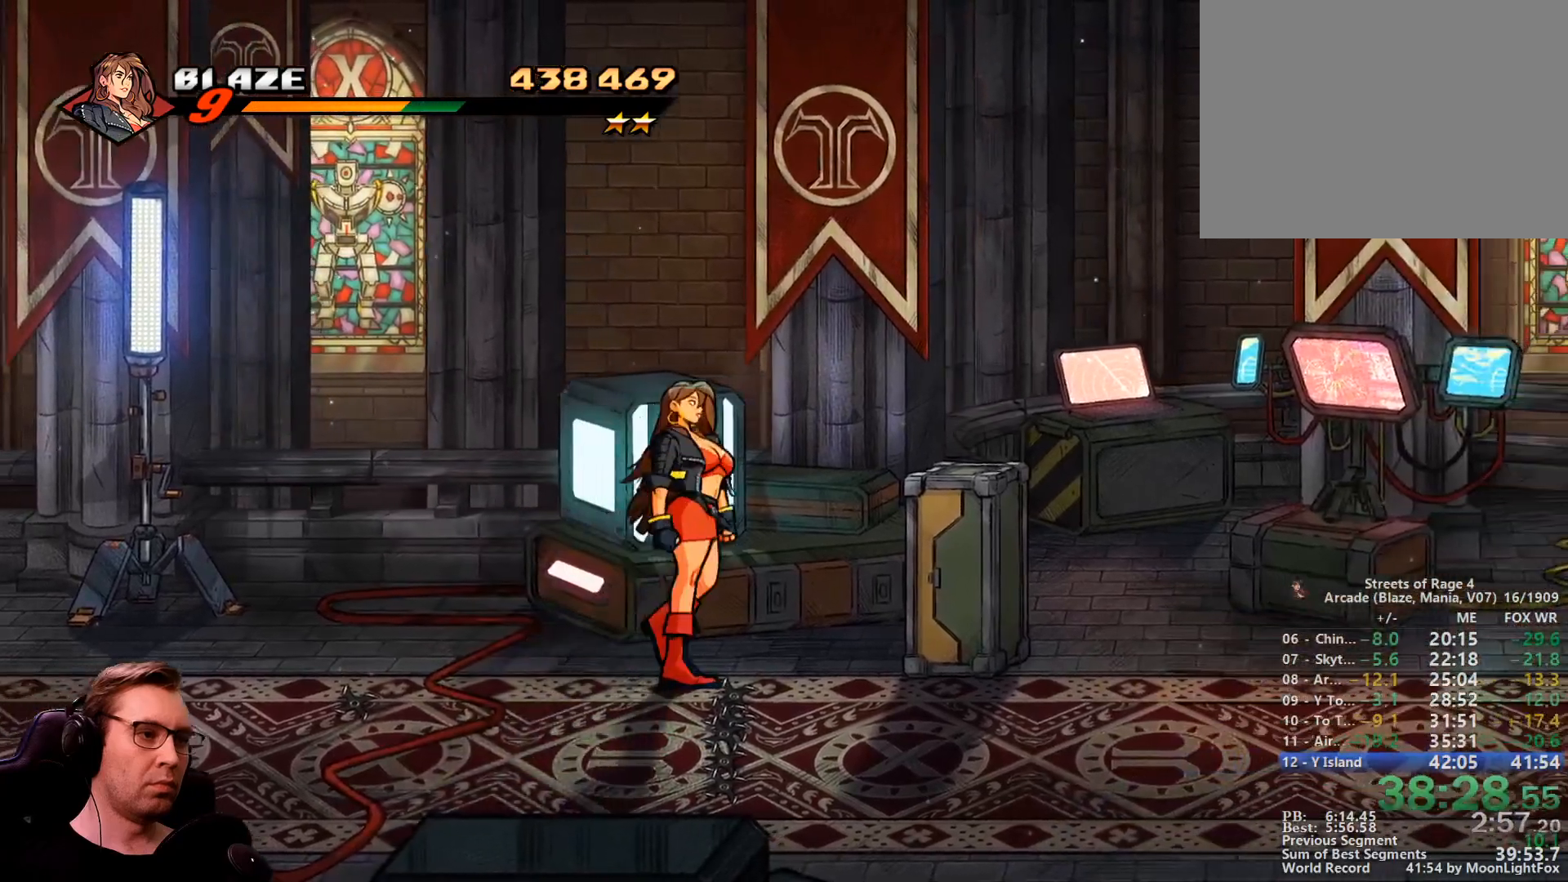
{"buttons": ["CROSS", "DPAD_RIGHT"], "events": [[67, "DPAD_UP", "down"], [251, "DPAD_UP", "up"], [351, "R1", "down"], [484, "CROSS", "down"], [484, "R1", "up"]]}
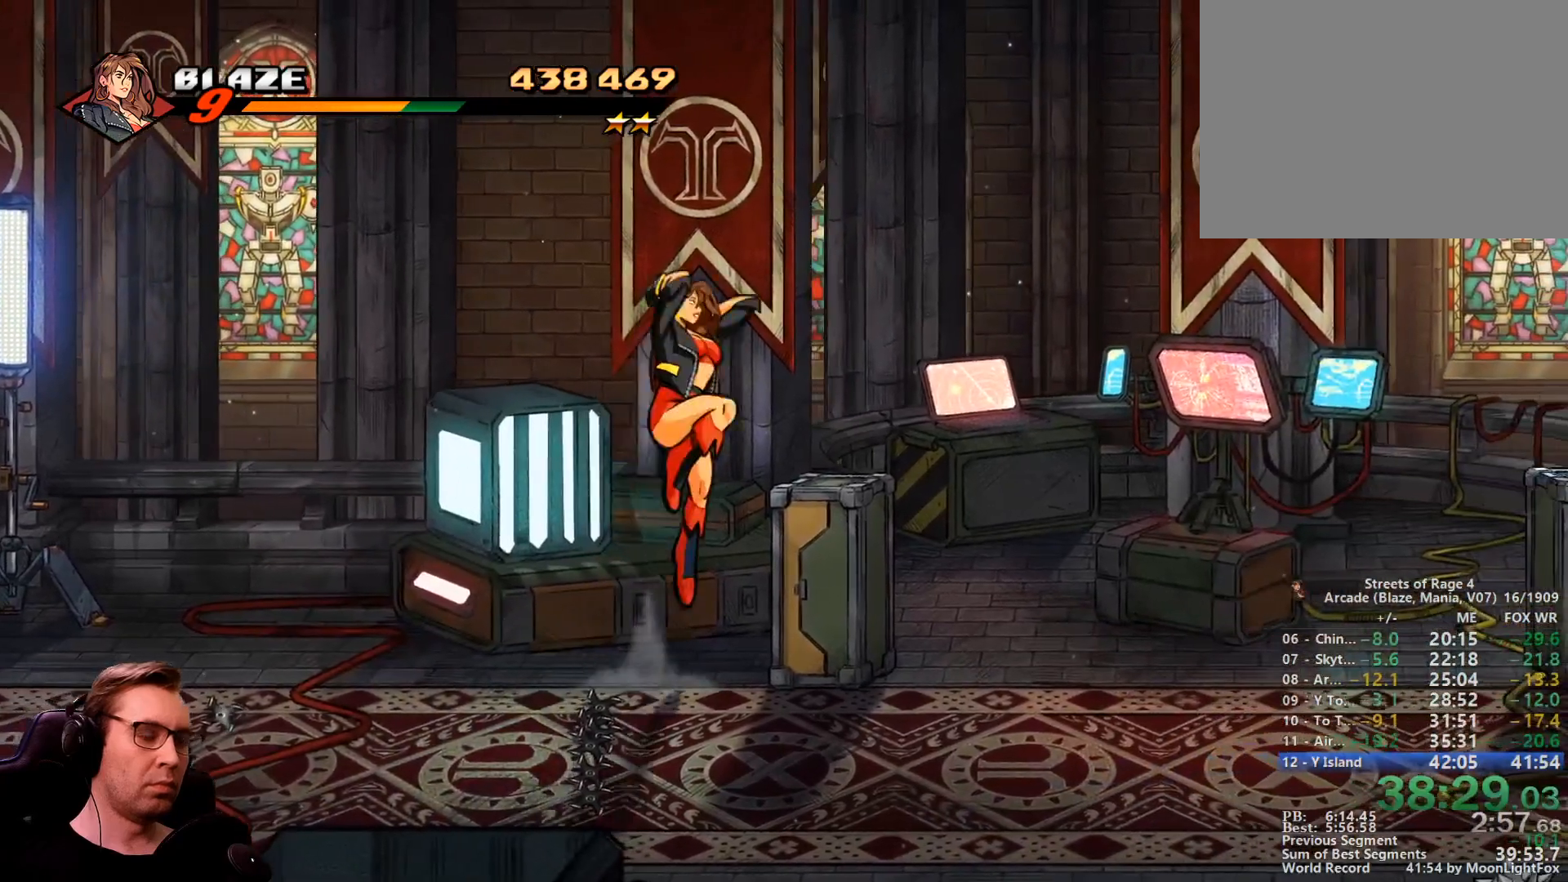
{"buttons": ["DPAD_RIGHT"], "events": [[83, "CROSS", "up"]]}